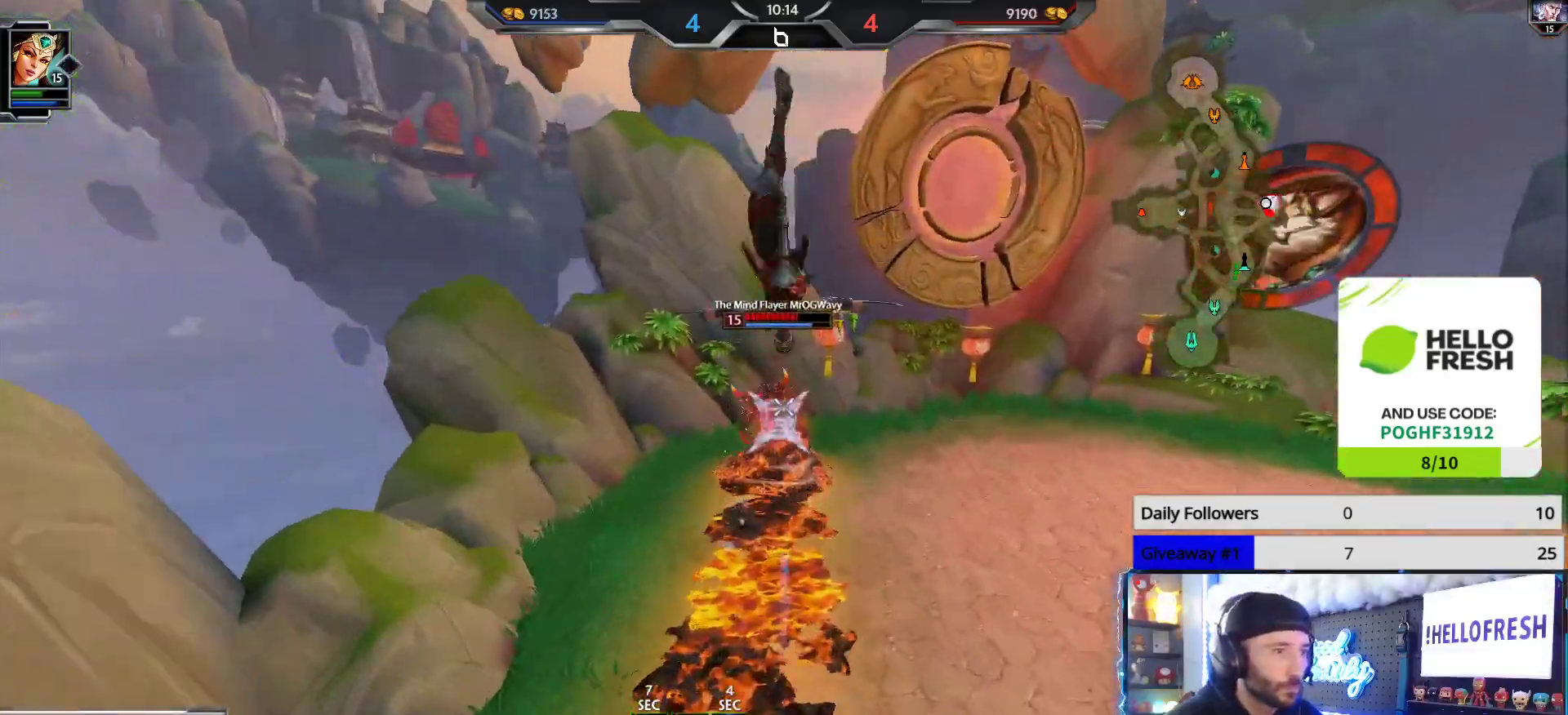
Gameplay with a controller (Xbox layout); each line is a JSON object with the inputs held at the frame after it. "events" lists button and stick changes between this image and that frame as [ms after this image, input, new state], when the widget could be followed in between.
{"buttons": ["R2"], "left_stick": "up-left", "right_stick": "center", "events": [[200, "R2", "down"], [233, "right_stick", "right"], [500, "right_stick", "center"]]}
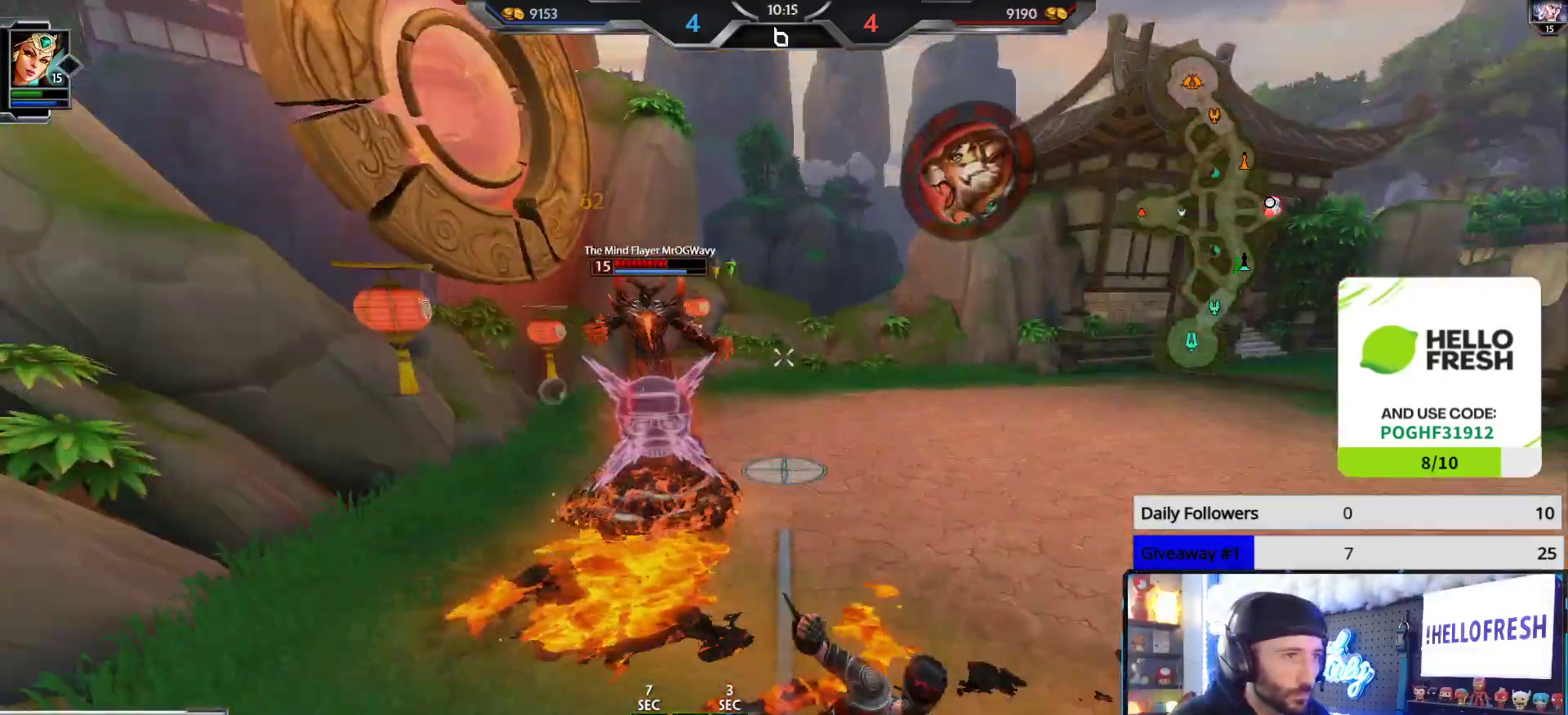
{"buttons": [], "left_stick": "up-left", "right_stick": "left", "events": [[250, "R2", "up"], [350, "right_stick", "right"], [500, "right_stick", "left"]]}
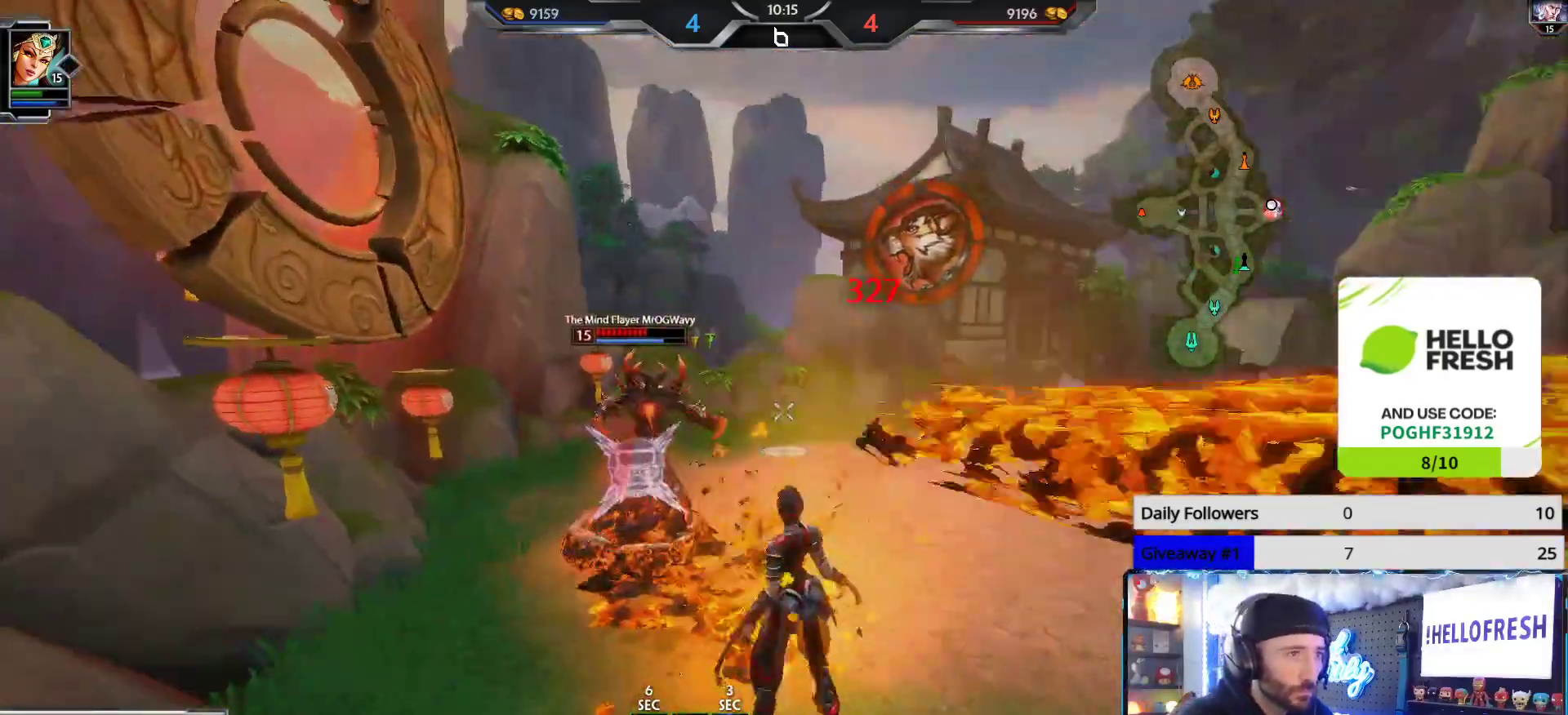
{"buttons": ["R2"], "left_stick": "up-left", "right_stick": "center", "events": [[83, "right_stick", "center"], [150, "R2", "down"]]}
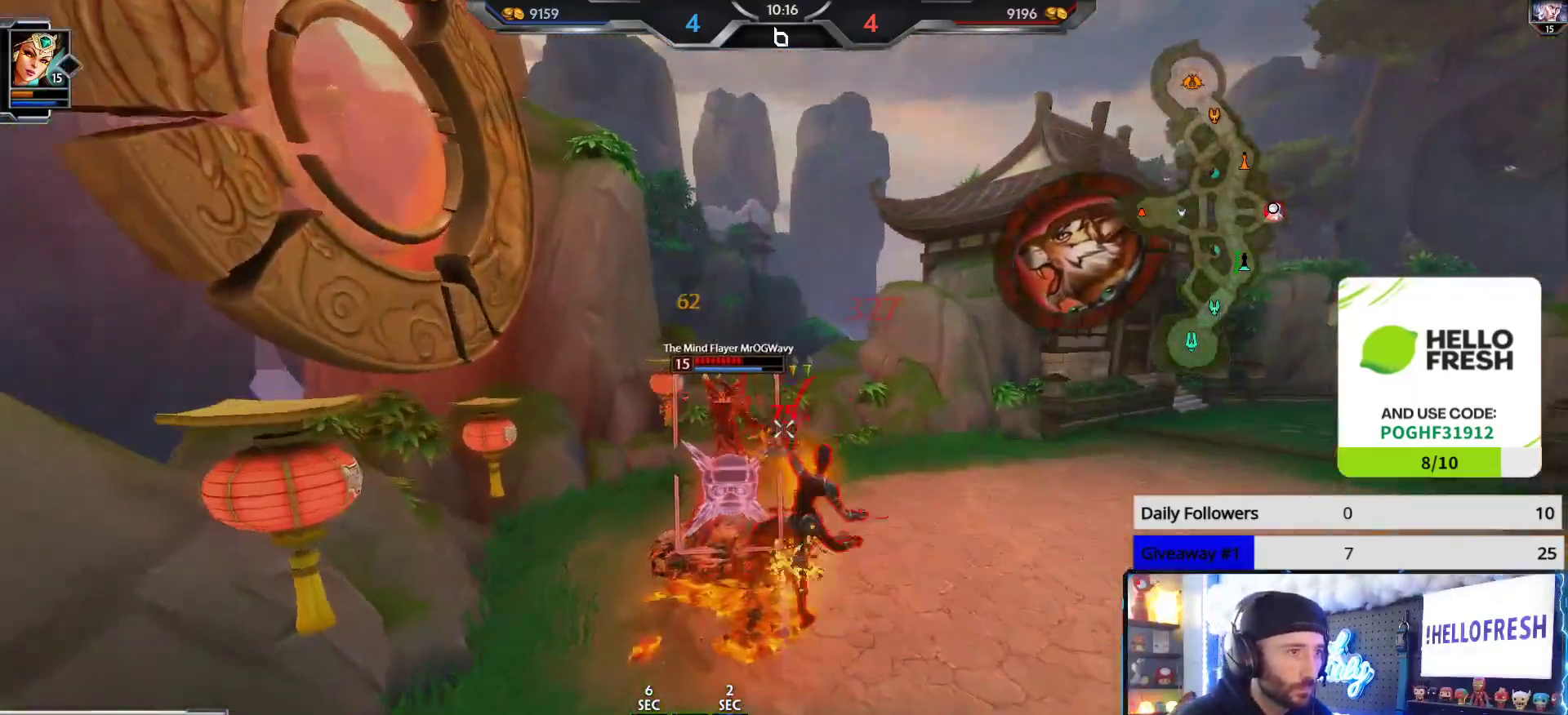
{"buttons": [], "left_stick": "up", "right_stick": "right", "events": [[33, "right_stick", "up-right"], [133, "L2", "down"], [133, "R2", "up"], [217, "R2", "down"], [267, "L2", "up"], [267, "right_stick", "center"], [333, "R2", "up"], [350, "left_stick", "up"], [450, "right_stick", "right"]]}
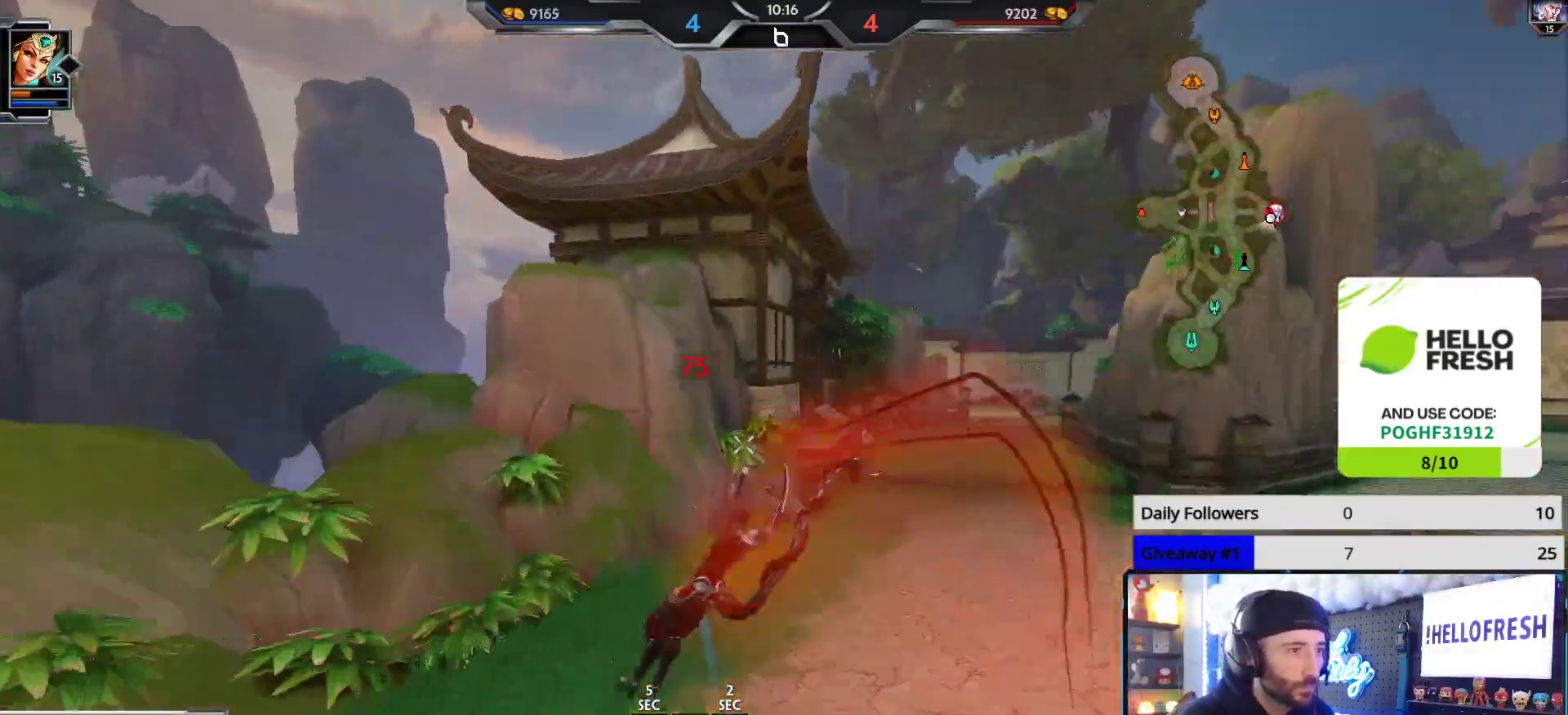
{"buttons": [], "left_stick": "up", "right_stick": "center", "events": [[183, "right_stick", "center"]]}
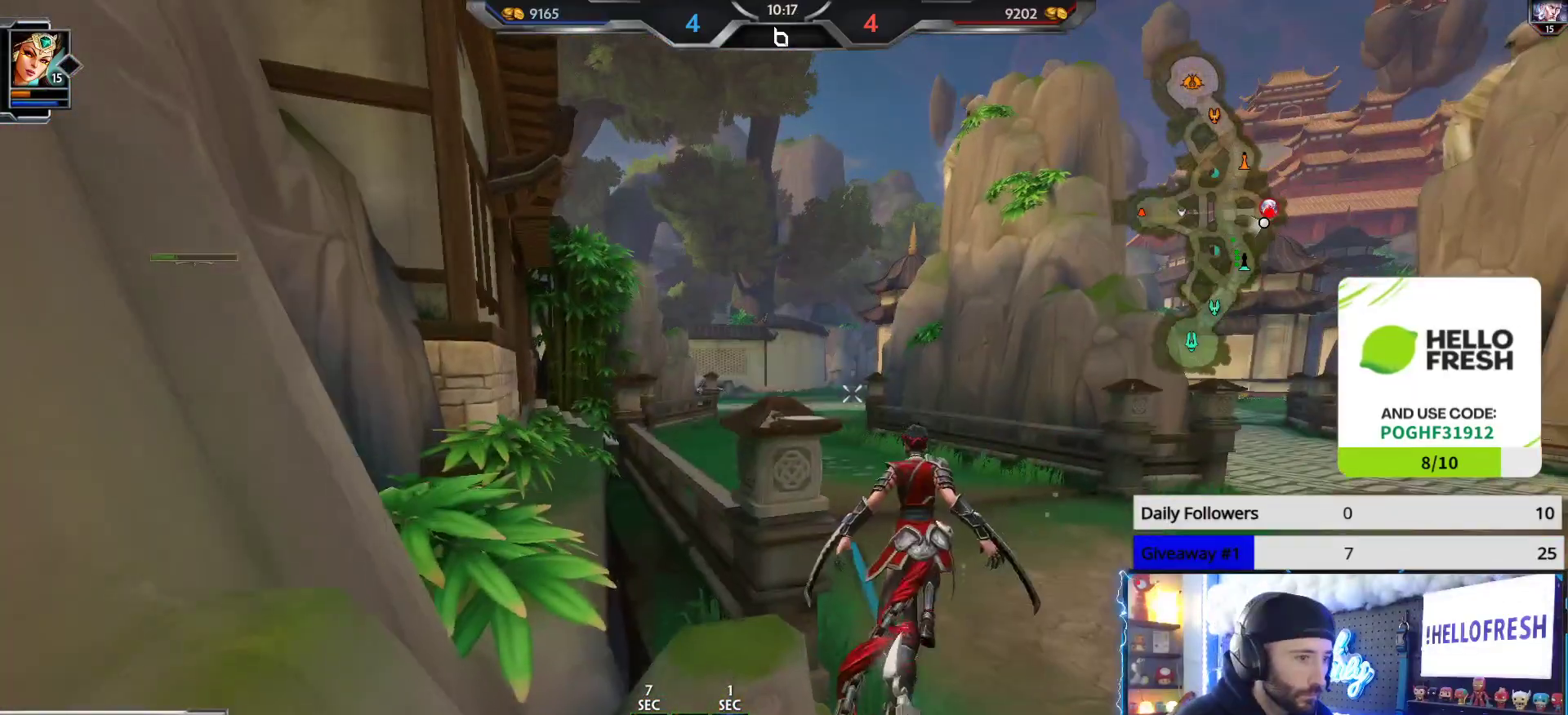
{"buttons": ["A", "L3"], "left_stick": "up", "right_stick": "center", "events": [[133, "L3", "down"], [383, "A", "down"]]}
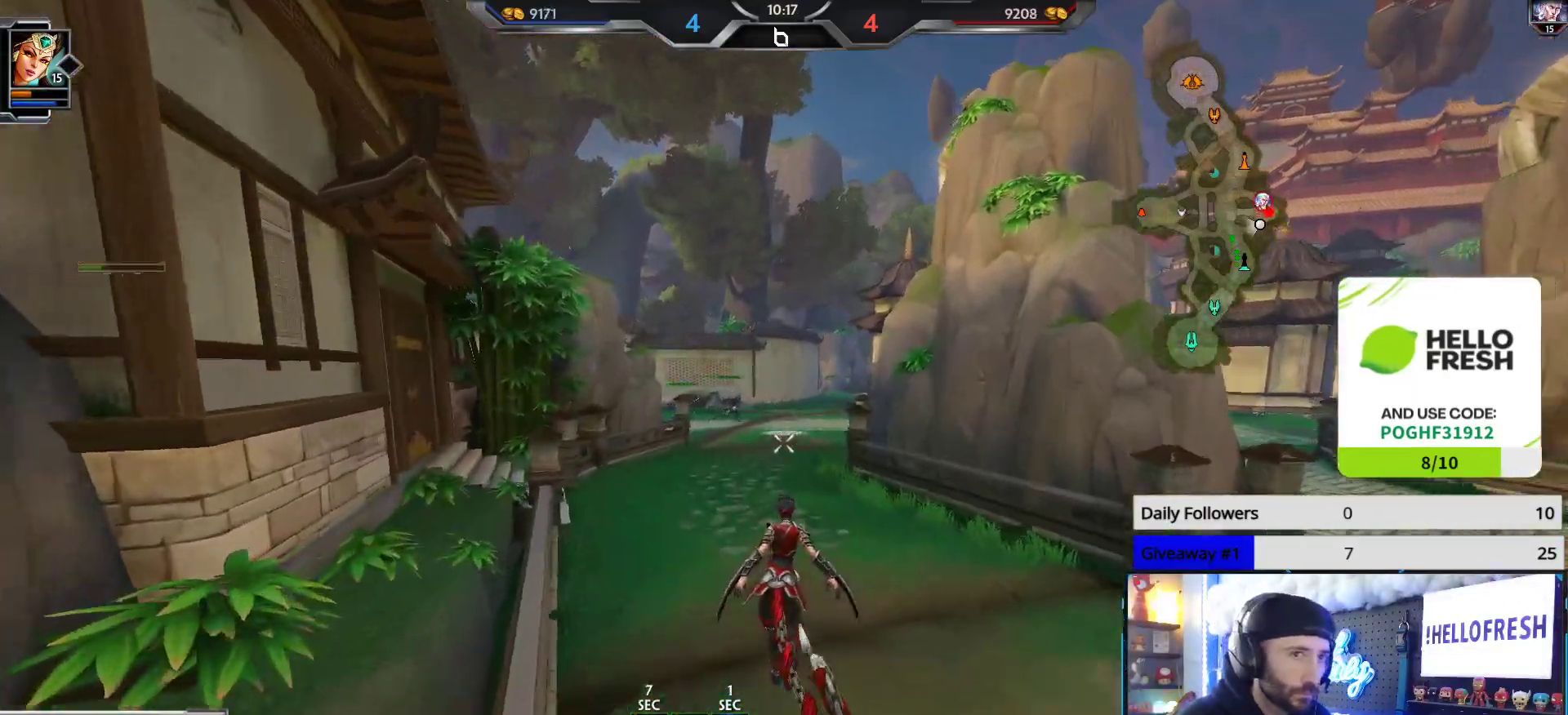
{"buttons": [], "left_stick": "up", "right_stick": "center", "events": [[17, "A", "up"], [83, "L3", "up"]]}
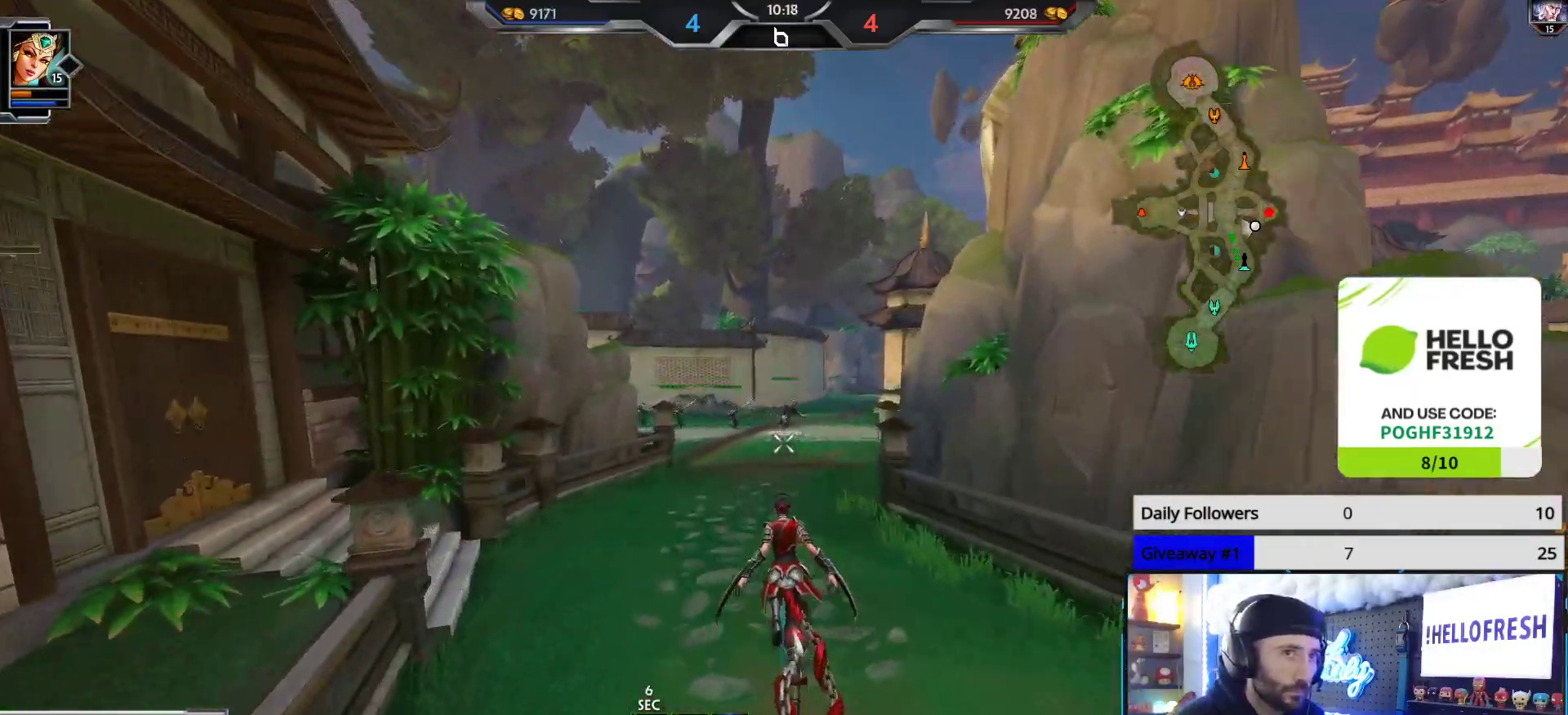
{"buttons": [], "left_stick": "up", "right_stick": "center", "events": [[100, "right_stick", "right"], [133, "left_stick", "up-left"], [433, "left_stick", "up"], [433, "right_stick", "center"]]}
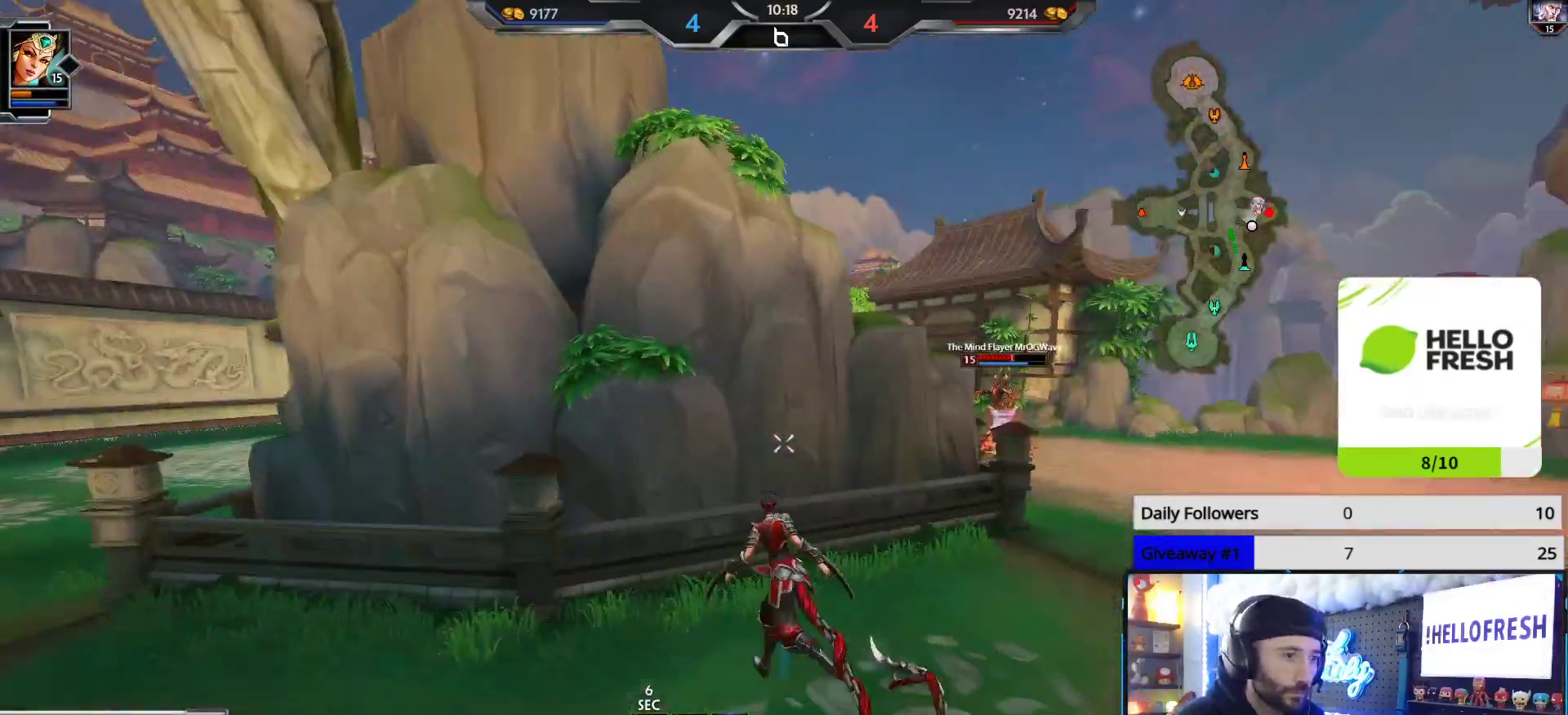
{"buttons": [], "left_stick": "left", "right_stick": "center", "events": [[117, "left_stick", "center"], [433, "left_stick", "left"]]}
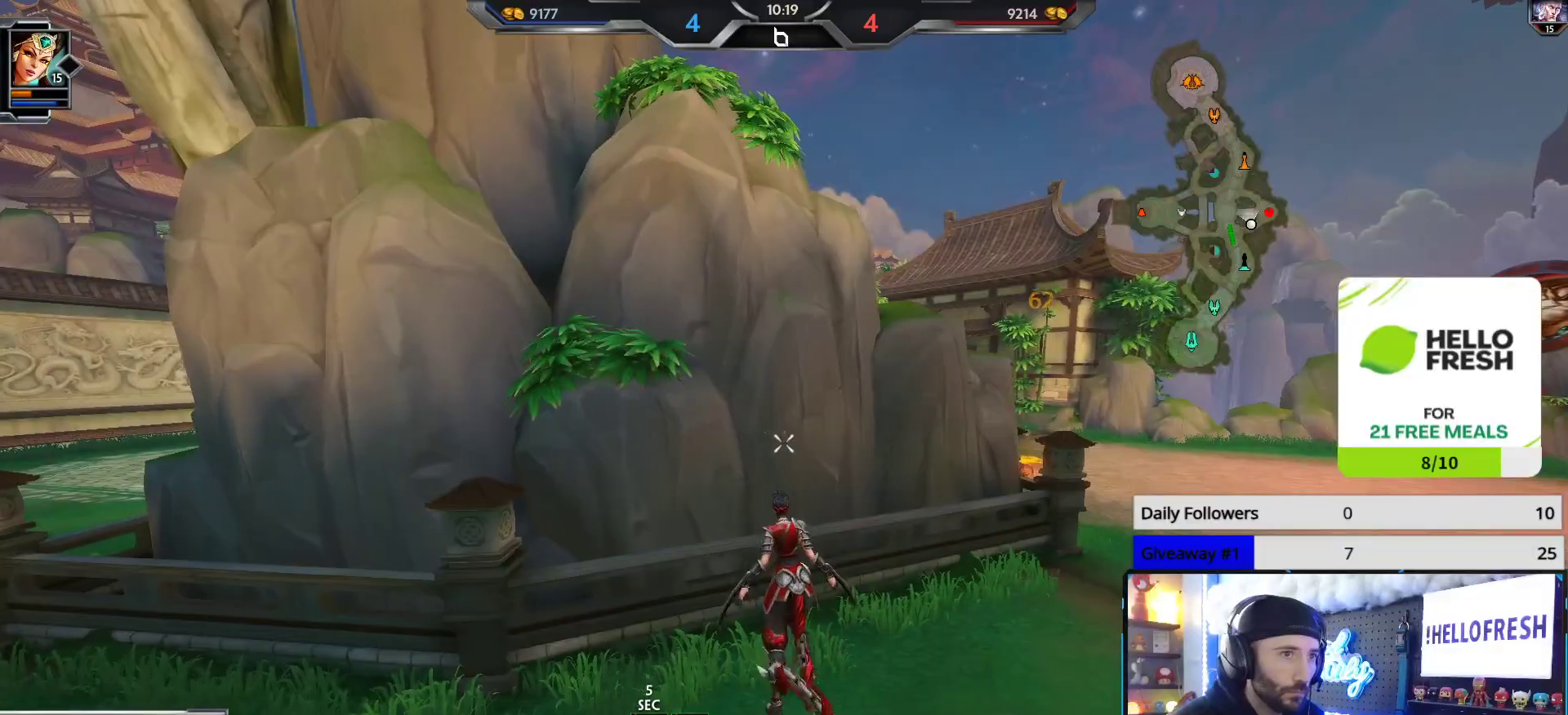
{"buttons": [], "left_stick": "up-left", "right_stick": "left", "events": [[50, "left_stick", "down-left"], [317, "right_stick", "left"], [467, "left_stick", "up-left"]]}
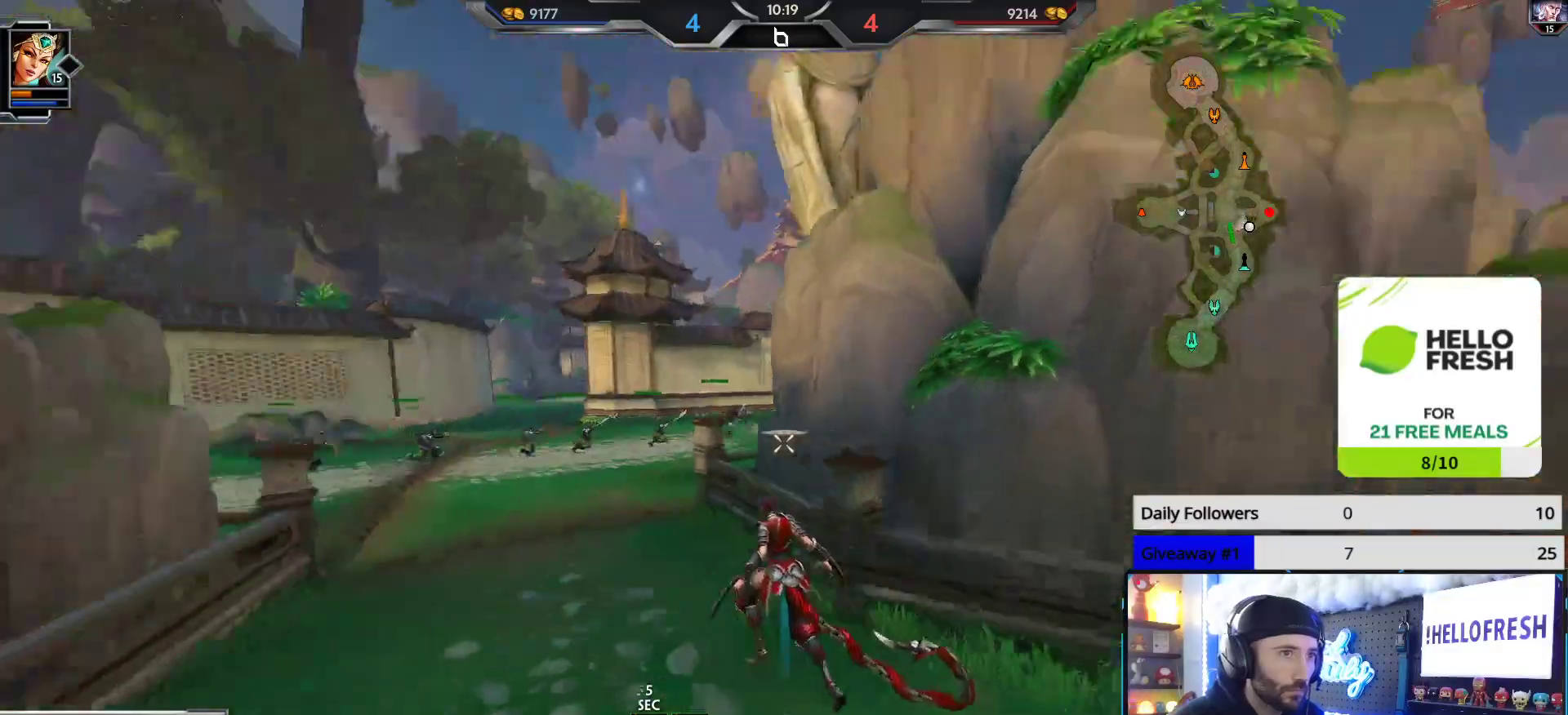
{"buttons": [], "left_stick": "up", "right_stick": "center", "events": [[100, "left_stick", "up"], [100, "right_stick", "center"]]}
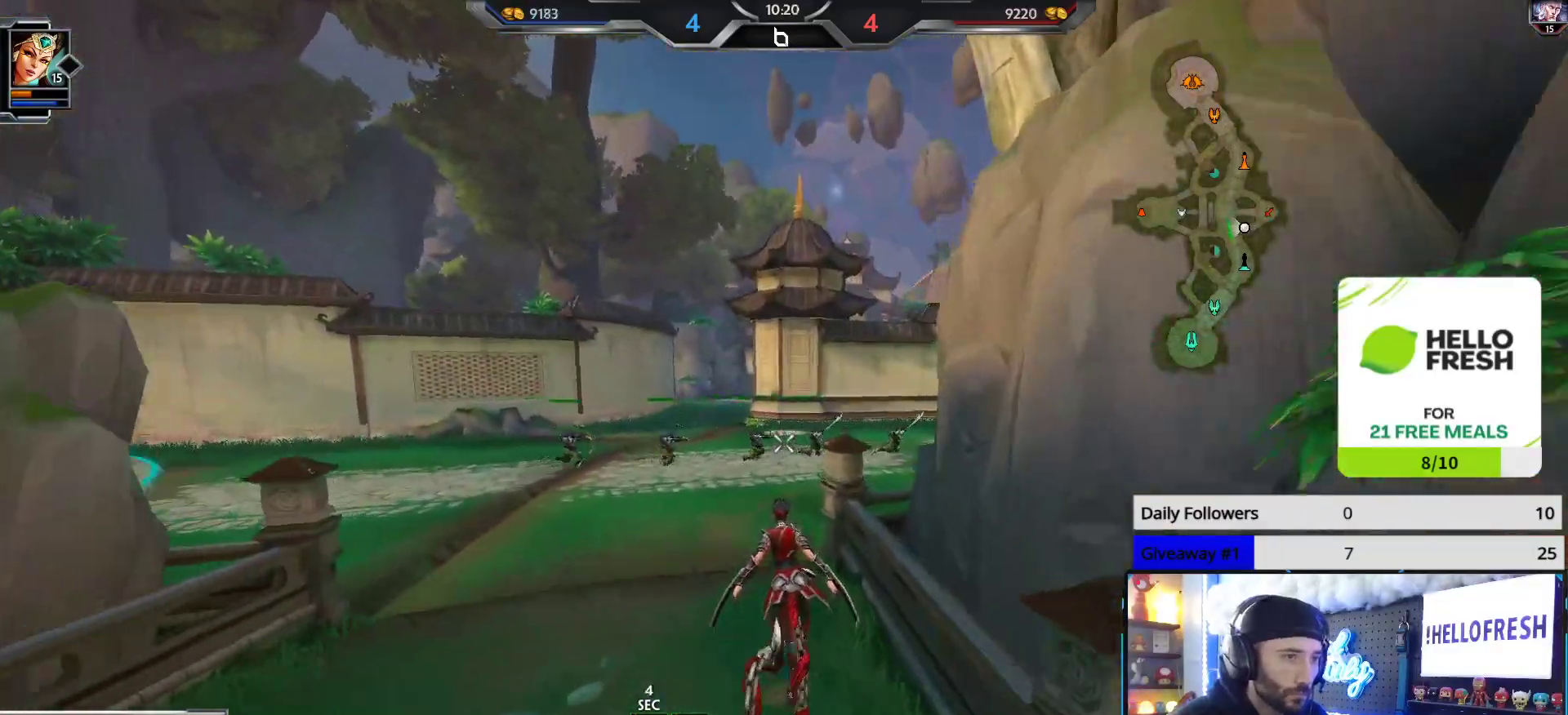
{"buttons": [], "left_stick": "up", "right_stick": "right", "events": [[450, "right_stick", "right"]]}
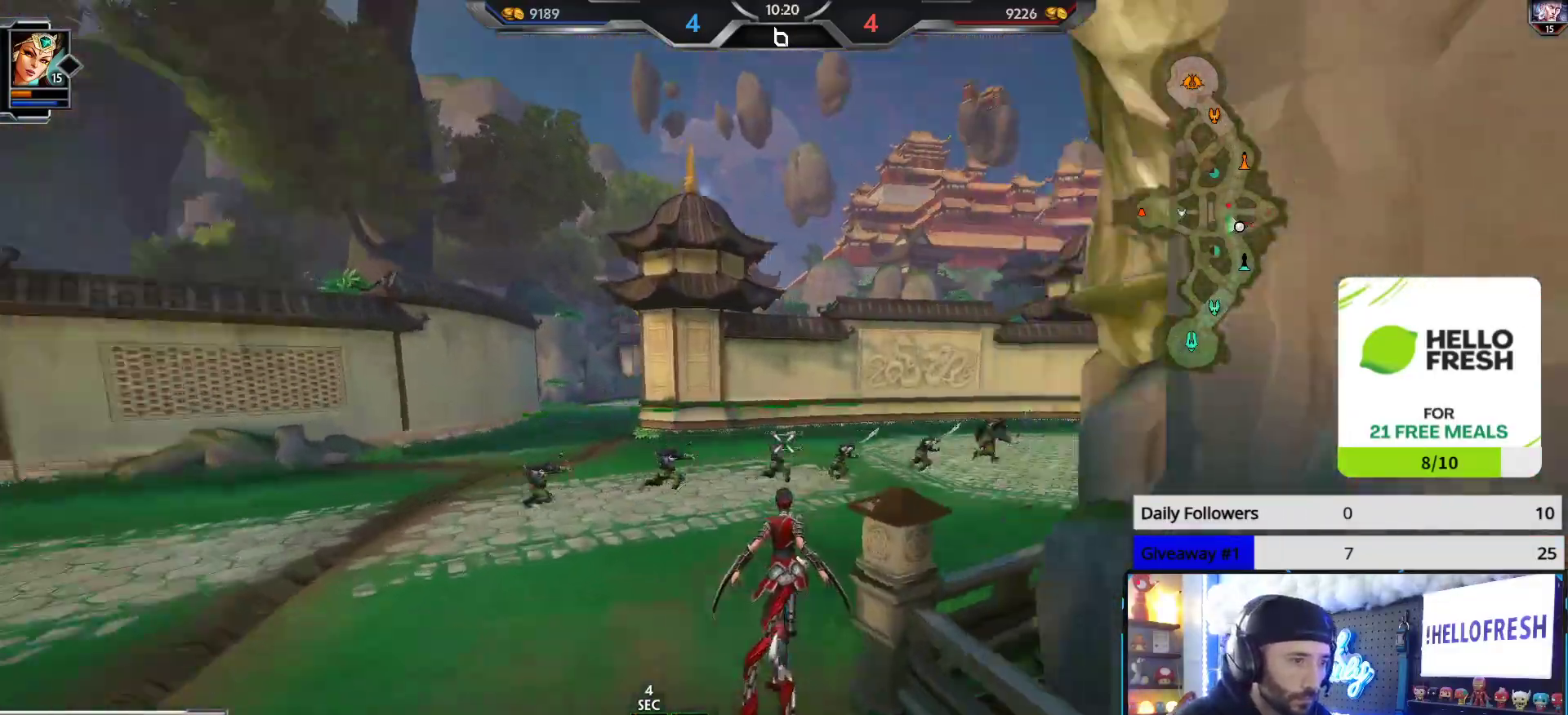
{"buttons": [], "left_stick": "center", "right_stick": "center", "events": [[483, "right_stick", "center"], [500, "left_stick", "center"]]}
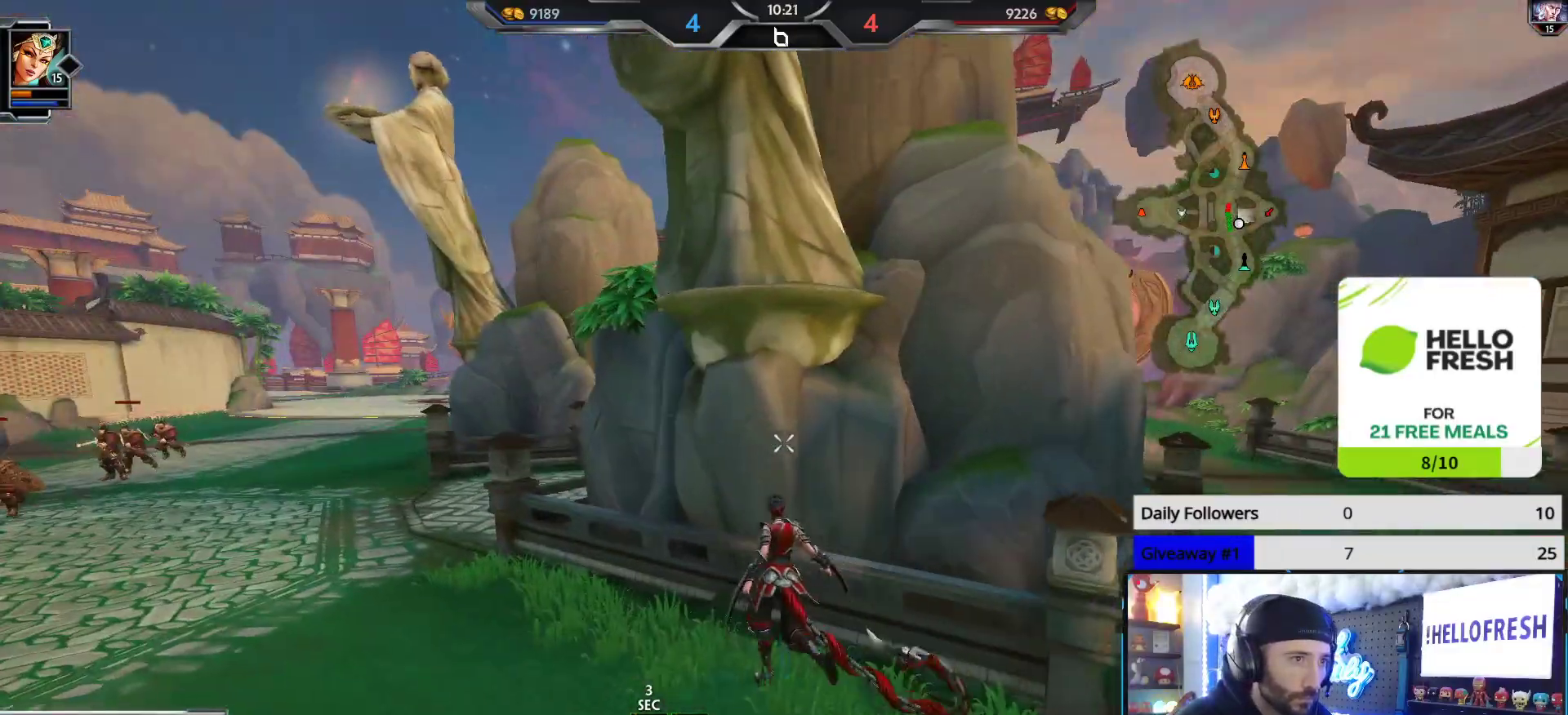
{"buttons": [], "left_stick": "up-left", "right_stick": "left", "events": [[100, "right_stick", "down"], [217, "left_stick", "up-left"], [233, "right_stick", "down-left"], [383, "right_stick", "left"]]}
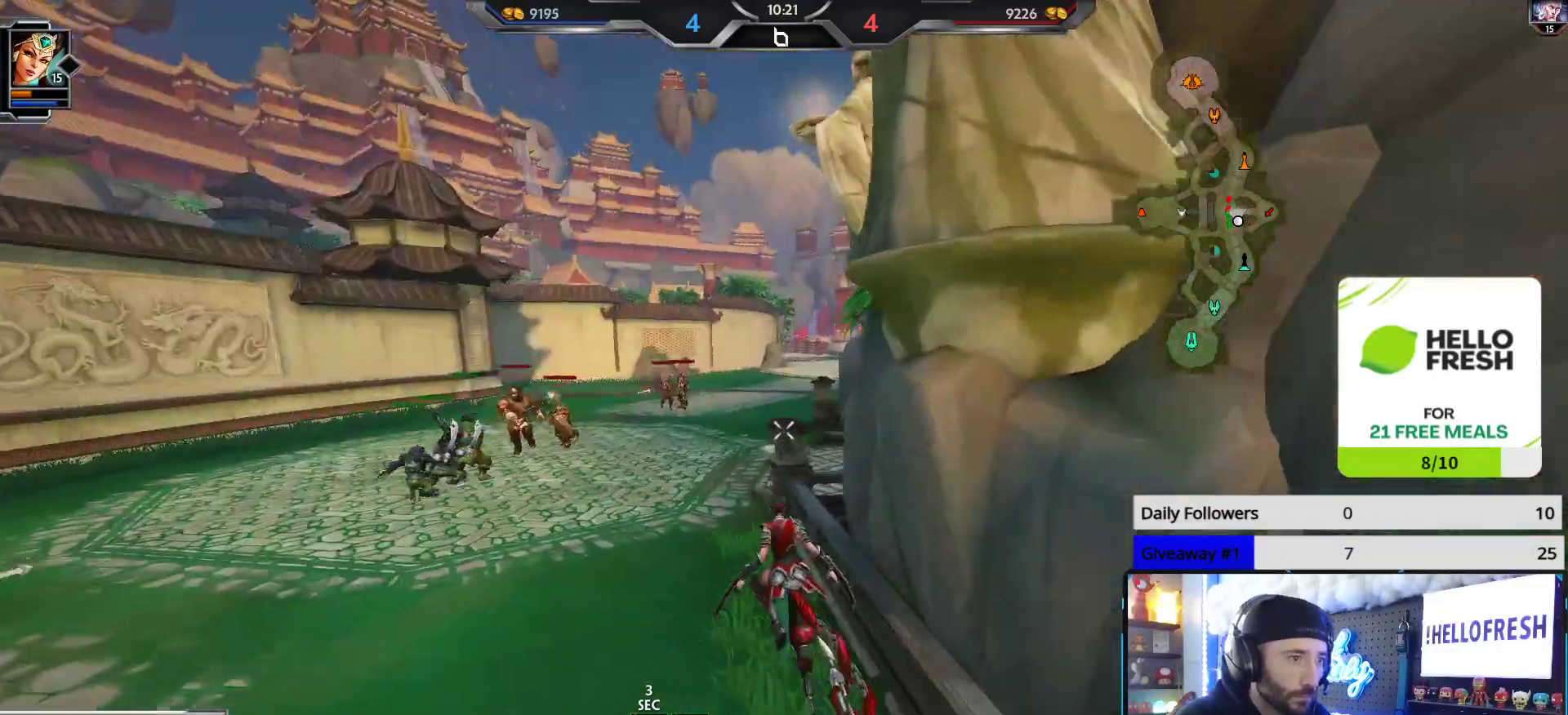
{"buttons": [], "left_stick": "up", "right_stick": "right", "events": [[17, "right_stick", "center"], [167, "left_stick", "up"], [450, "right_stick", "right"]]}
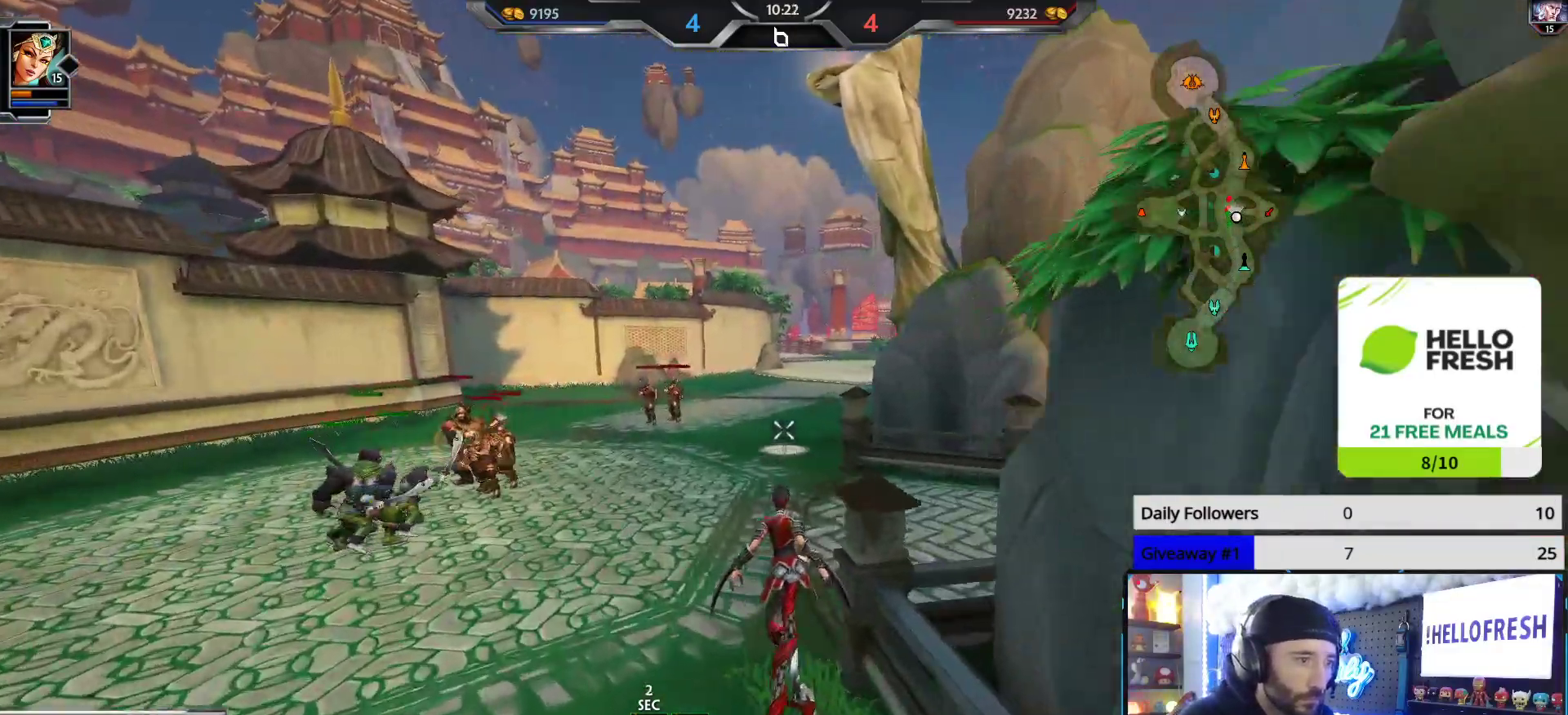
{"buttons": [], "left_stick": "up", "right_stick": "right", "events": []}
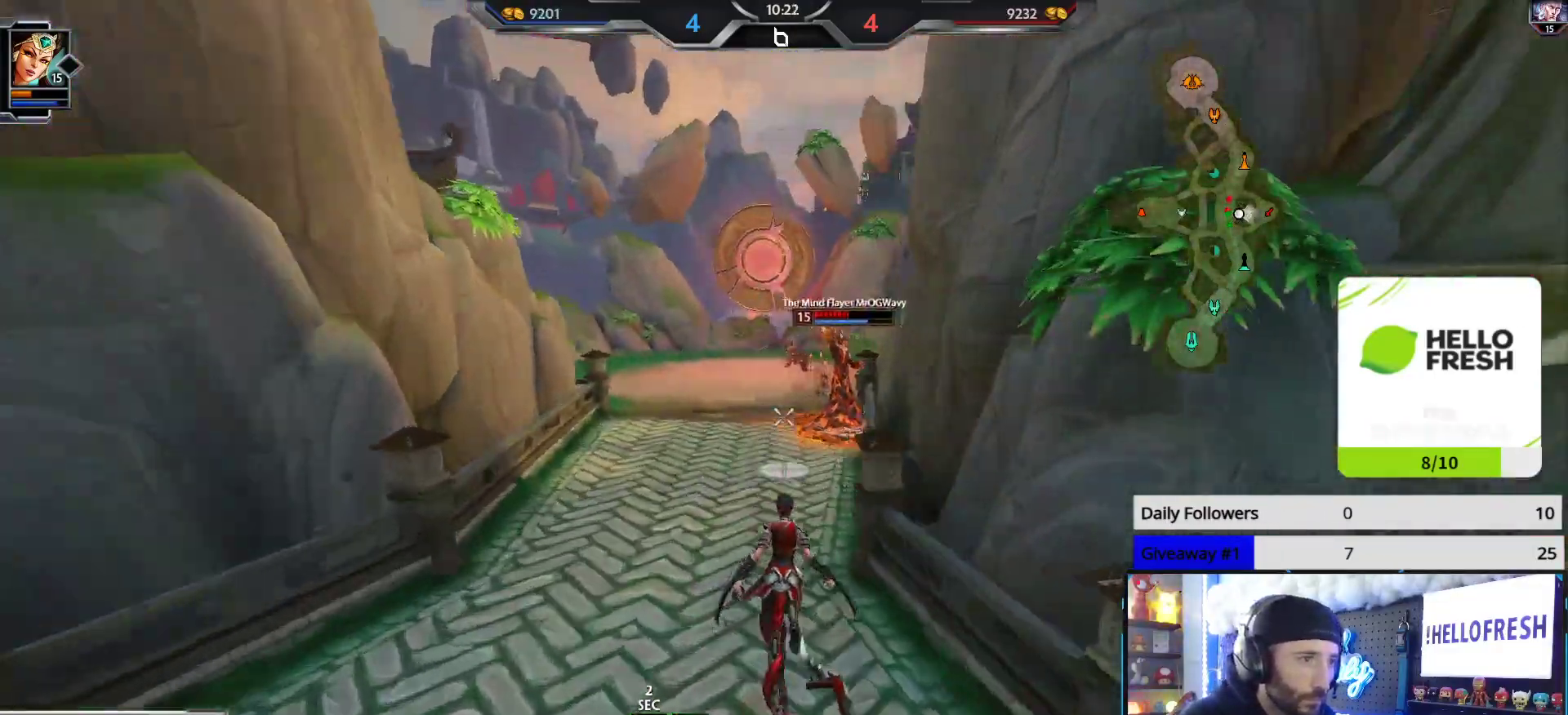
{"buttons": ["R2"], "left_stick": "up", "right_stick": "center", "events": [[50, "right_stick", "center"], [250, "L1", "down"], [317, "R2", "down"], [350, "L1", "up"], [400, "right_stick", "up"], [467, "right_stick", "center"]]}
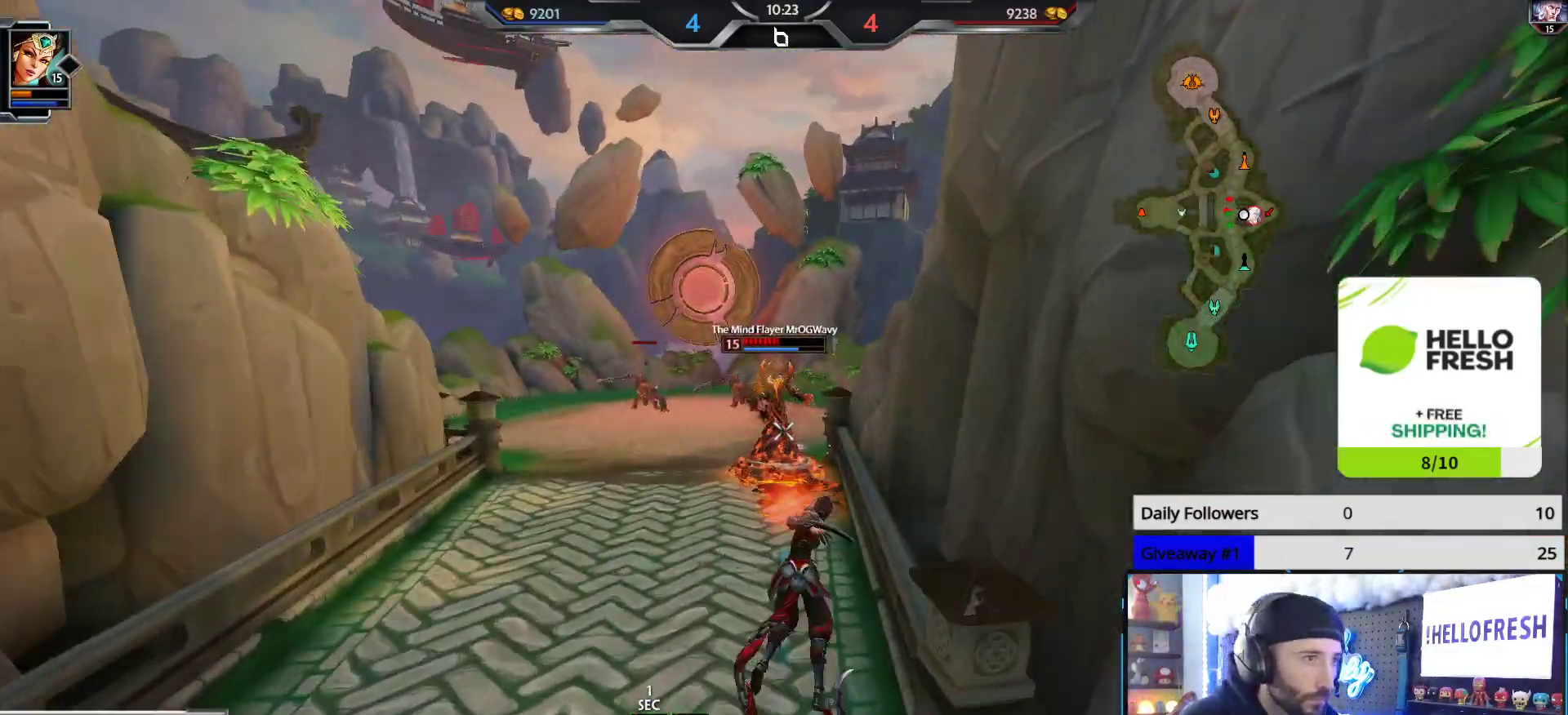
{"buttons": ["R2"], "left_stick": "up", "right_stick": "center", "events": [[383, "right_stick", "down"], [500, "right_stick", "center"]]}
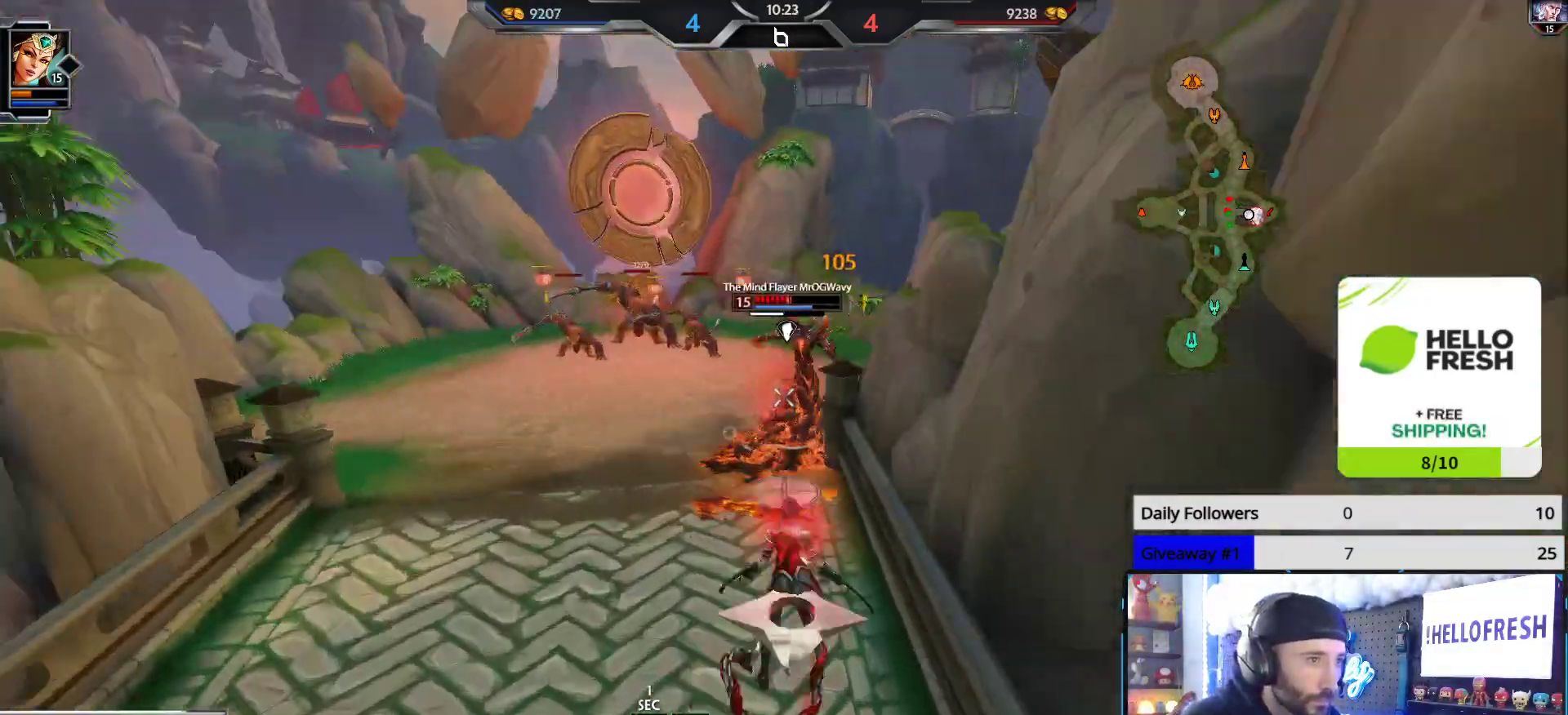
{"buttons": ["R2"], "left_stick": "left", "right_stick": "center", "events": [[133, "right_stick", "down-right"], [183, "left_stick", "up-left"], [300, "left_stick", "left"], [333, "right_stick", "center"]]}
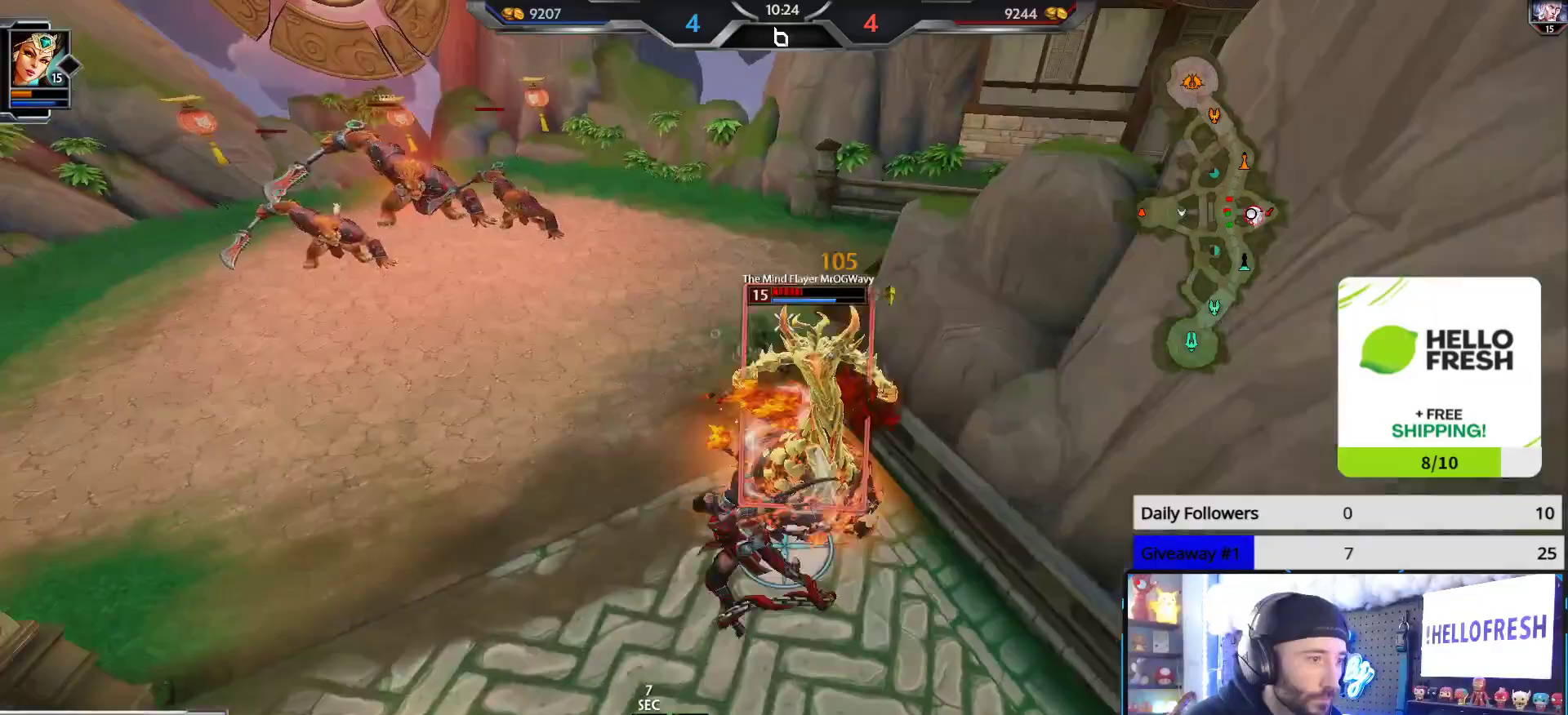
{"buttons": ["R2"], "left_stick": "down-left", "right_stick": "left", "events": [[67, "right_stick", "right"], [367, "left_stick", "down-left"], [367, "right_stick", "center"], [450, "right_stick", "left"]]}
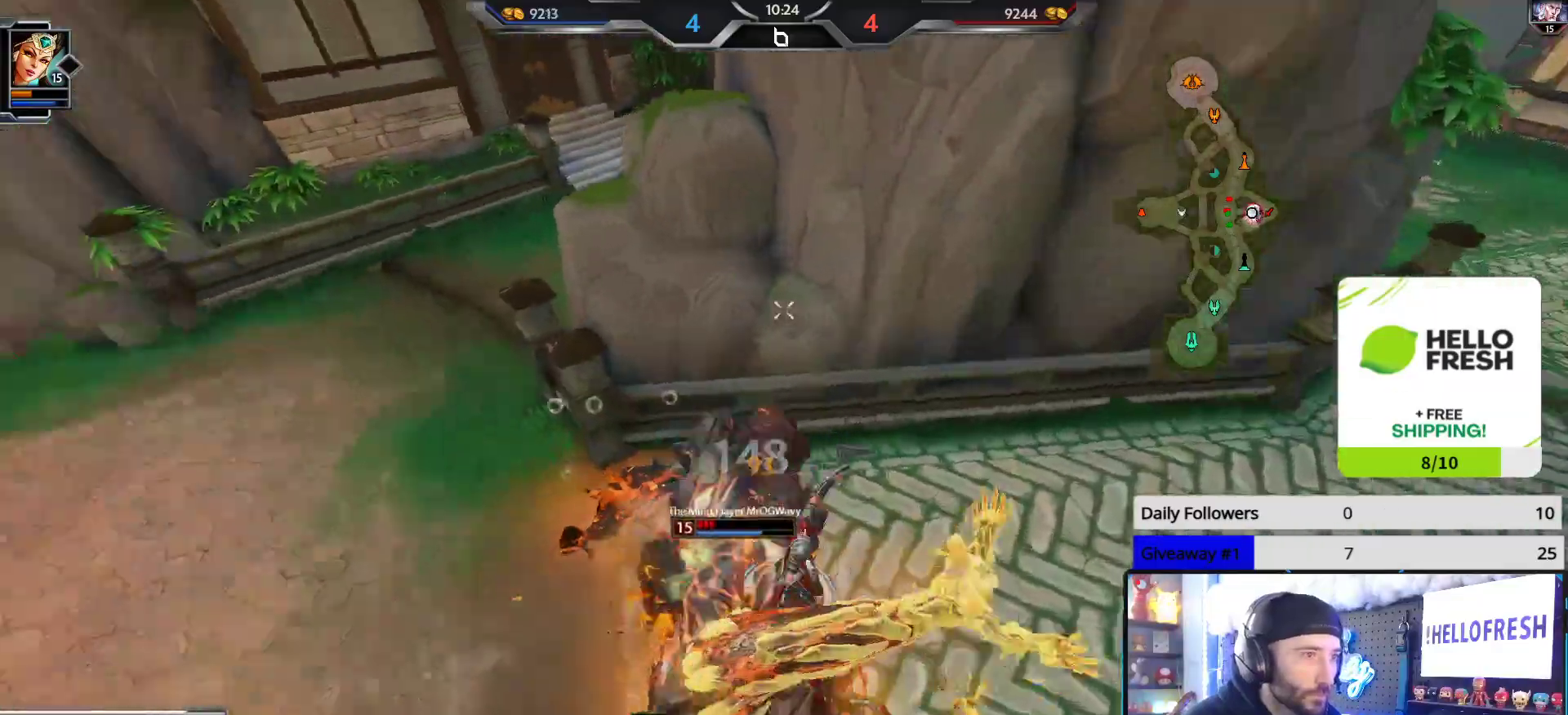
{"buttons": [], "left_stick": "center", "right_stick": "center", "events": [[17, "R1", "down"], [50, "right_stick", "up-left"], [67, "R2", "up"], [133, "R1", "up"], [250, "R2", "down"], [267, "left_stick", "up-left"], [267, "right_stick", "up-right"], [350, "R2", "up"], [400, "R2", "down"], [483, "R2", "up"], [500, "left_stick", "center"], [500, "right_stick", "center"]]}
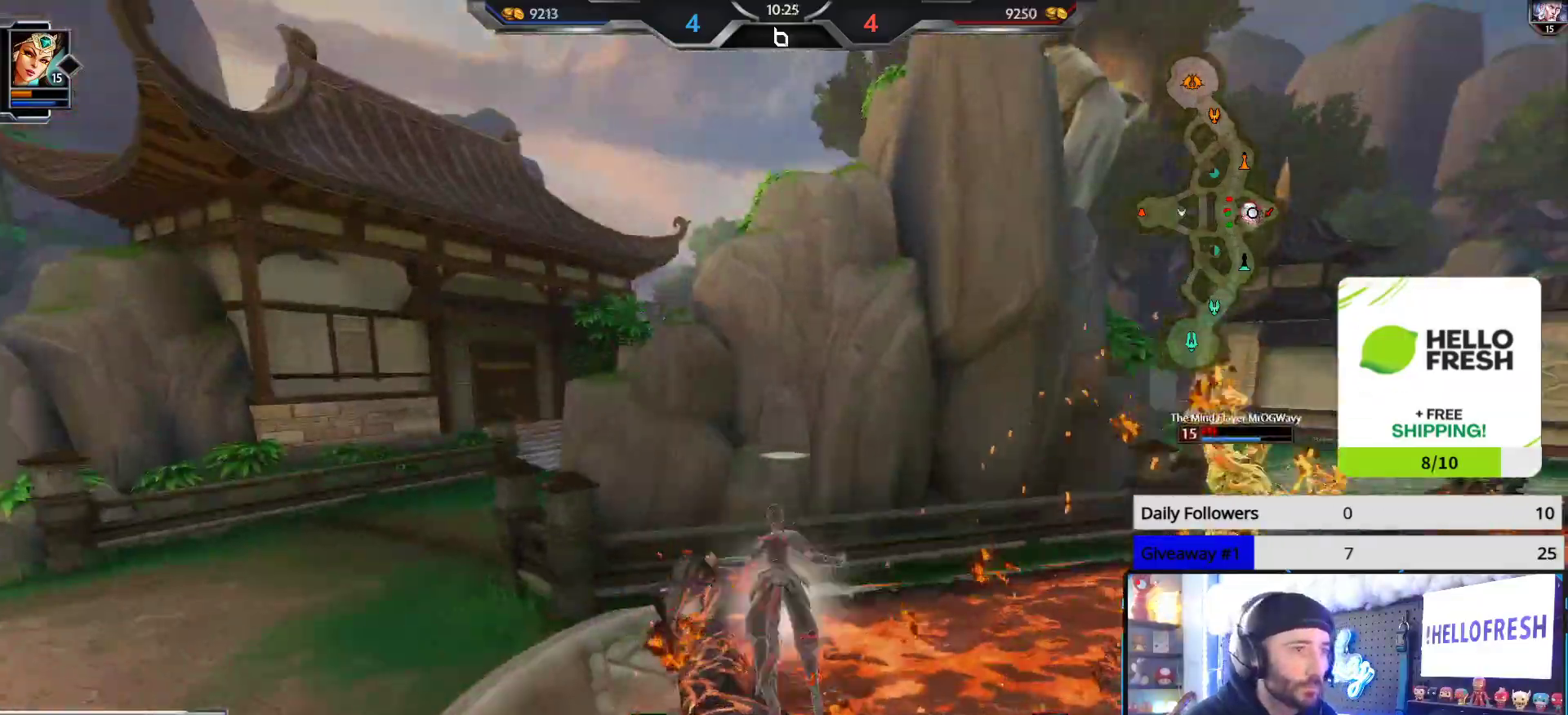
{"buttons": [], "left_stick": "up", "right_stick": "center", "events": [[17, "right_stick", "right"], [367, "left_stick", "up"], [367, "right_stick", "center"]]}
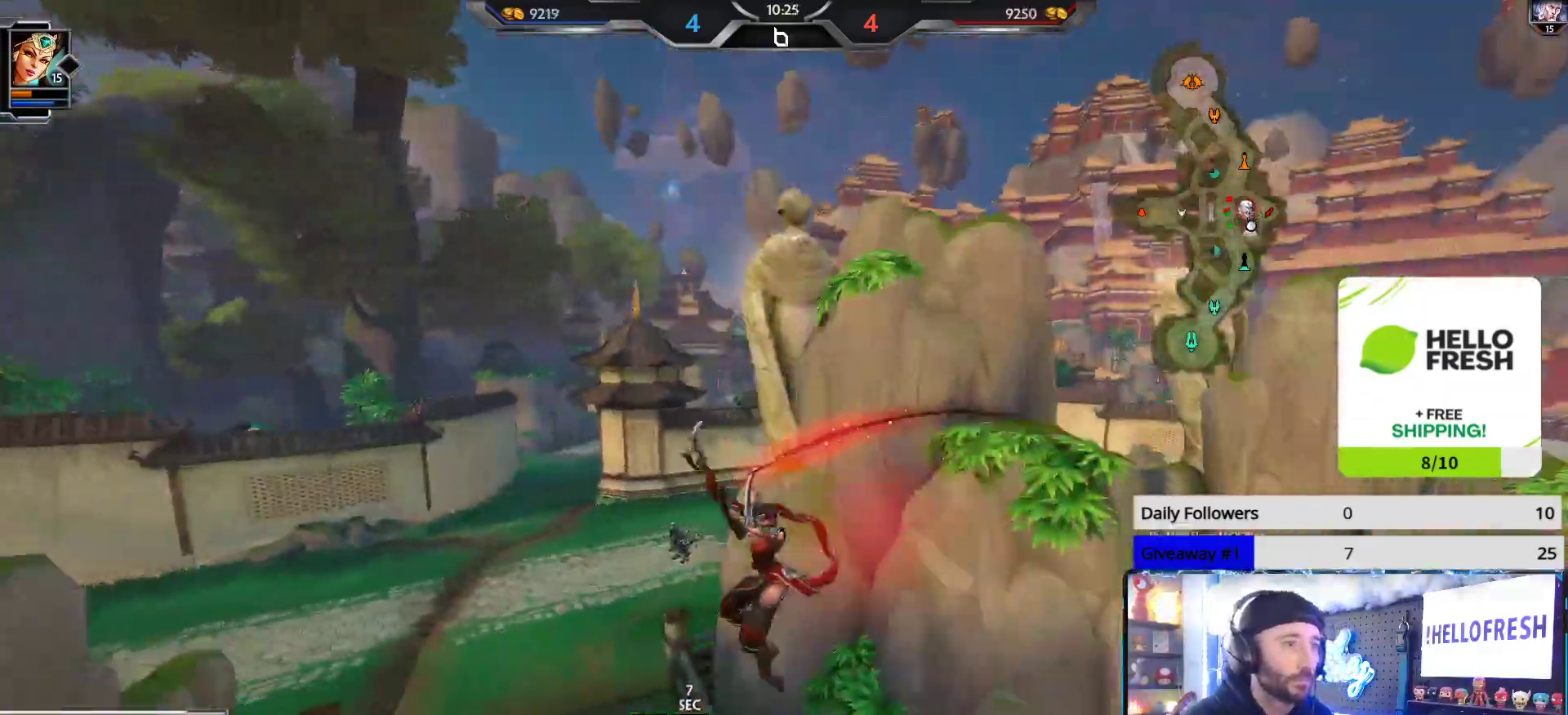
{"buttons": ["L3"], "left_stick": "up", "right_stick": "center", "events": [[283, "L3", "down"], [367, "A", "down"], [450, "A", "up"]]}
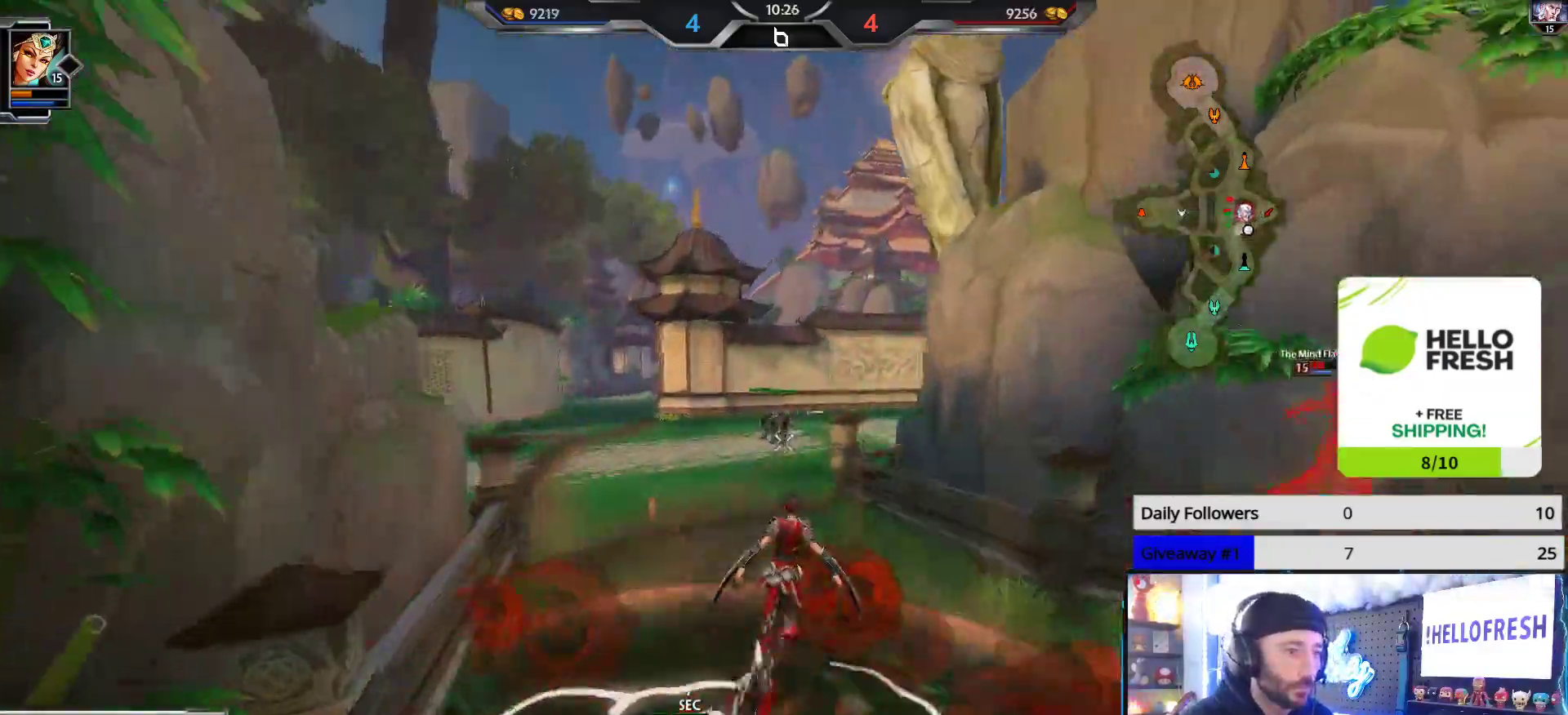
{"buttons": [], "left_stick": "up", "right_stick": "right", "events": [[17, "L3", "up"], [483, "right_stick", "right"]]}
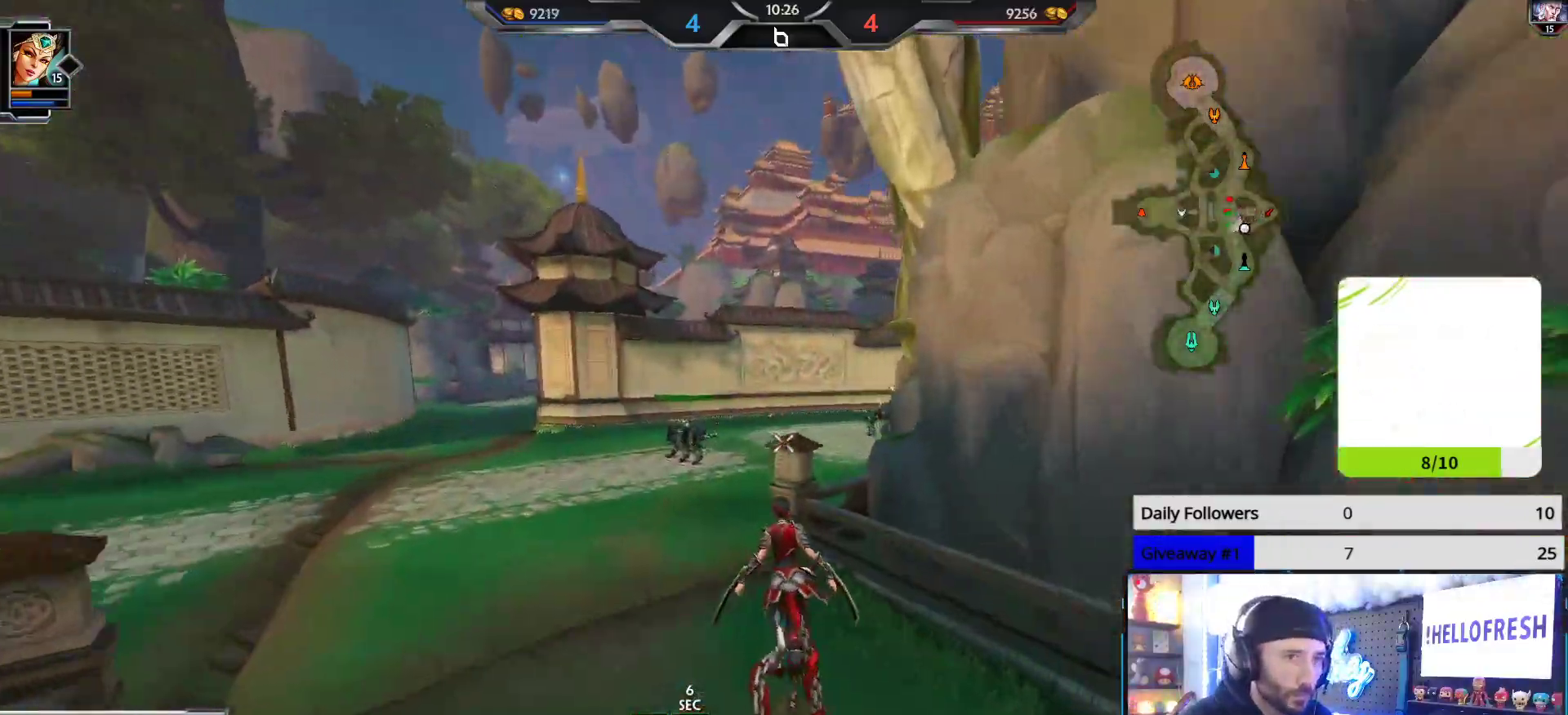
{"buttons": [], "left_stick": "up-right", "right_stick": "center", "events": [[200, "left_stick", "up-right"], [500, "right_stick", "center"]]}
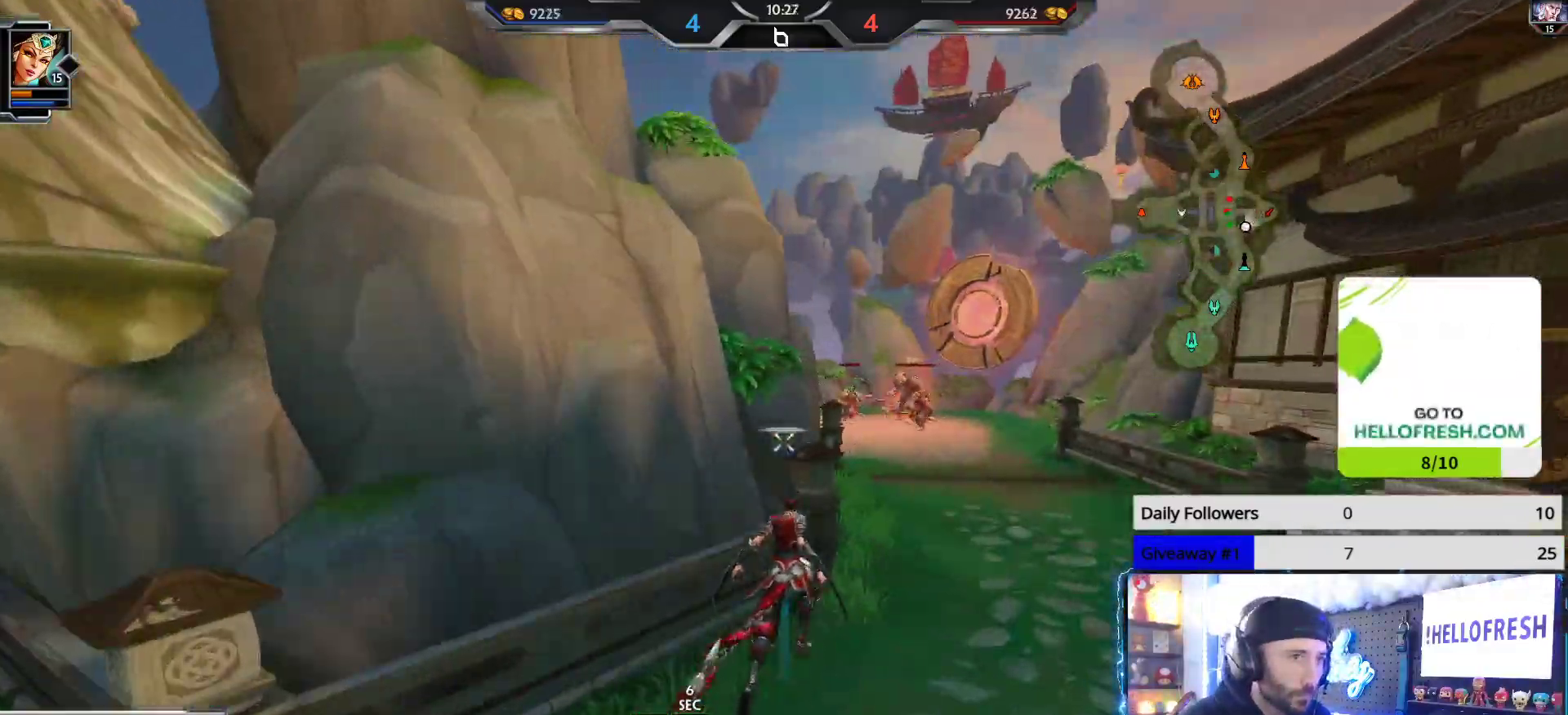
{"buttons": ["L2"], "left_stick": "up-right", "right_stick": "up-right", "events": [[467, "right_stick", "up-right"], [500, "L2", "down"]]}
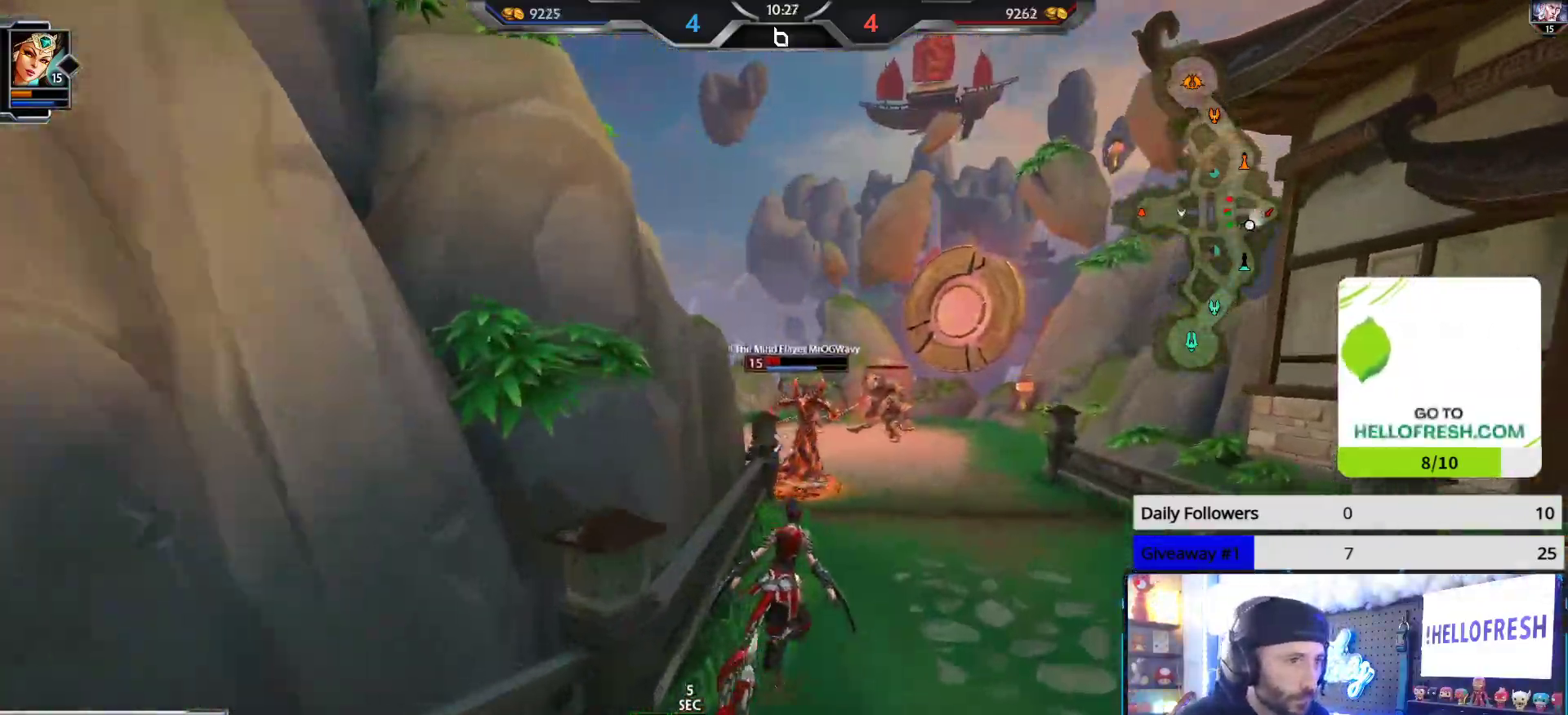
{"buttons": [], "left_stick": "right", "right_stick": "left", "events": [[33, "right_stick", "up"], [50, "R2", "down"], [117, "L2", "up"], [167, "right_stick", "center"], [217, "right_stick", "right"], [283, "right_stick", "left"], [317, "R2", "up"], [367, "left_stick", "right"]]}
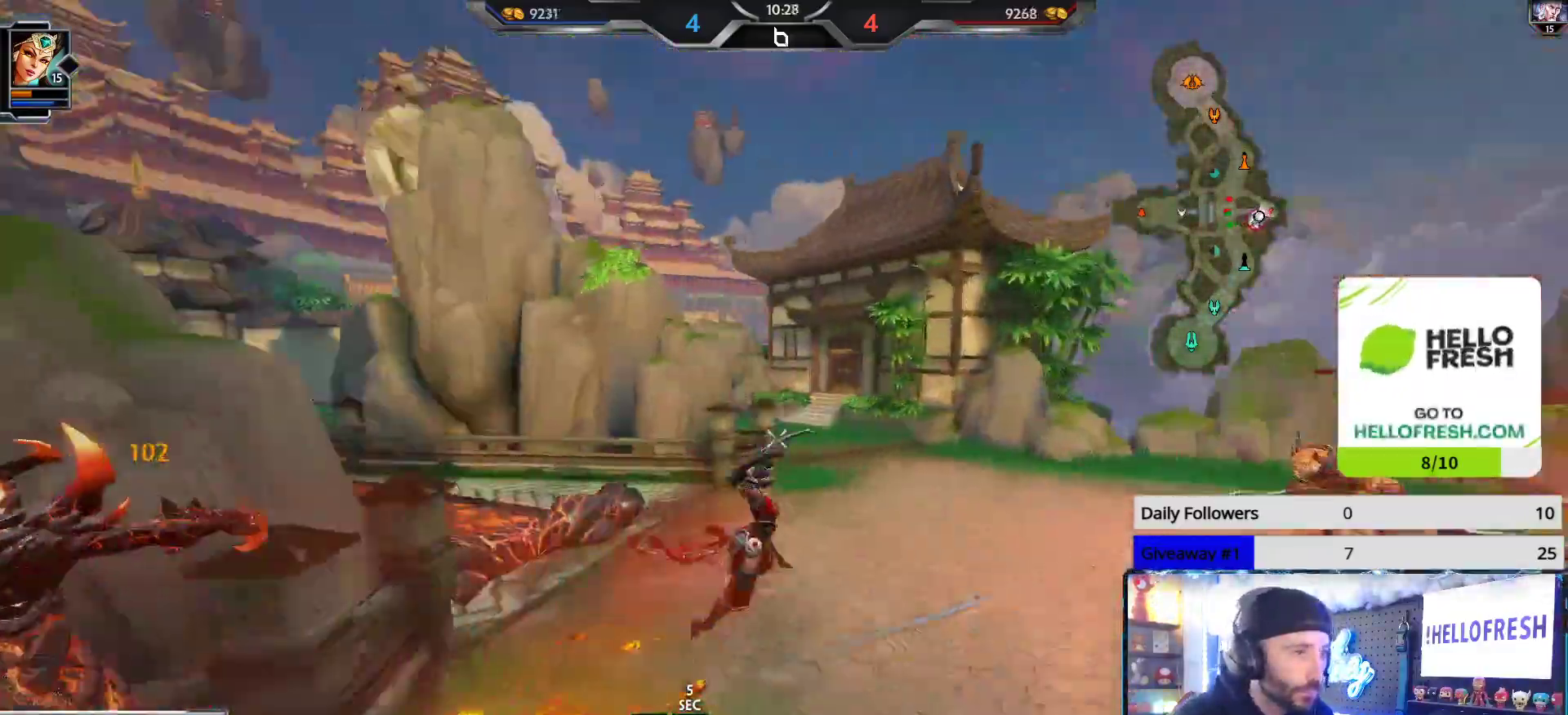
{"buttons": ["R2"], "left_stick": "up-left", "right_stick": "left", "events": [[67, "left_stick", "up-left"], [250, "left_stick", "up"], [250, "right_stick", "down"], [417, "right_stick", "left"], [433, "left_stick", "up-left"], [467, "R2", "down"]]}
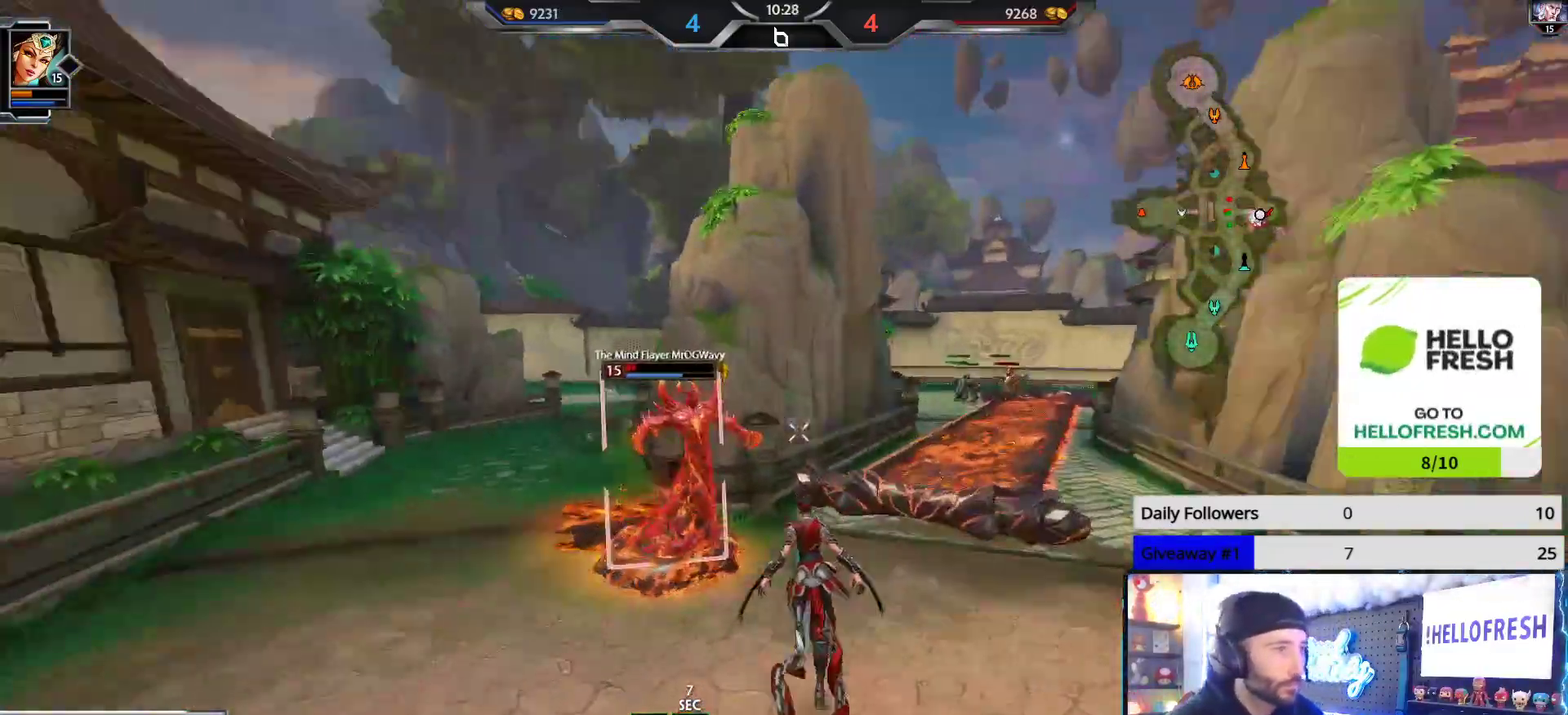
{"buttons": [], "left_stick": "up-left", "right_stick": "left", "events": [[117, "right_stick", "down-right"], [250, "R2", "up"], [267, "right_stick", "right"], [450, "right_stick", "left"]]}
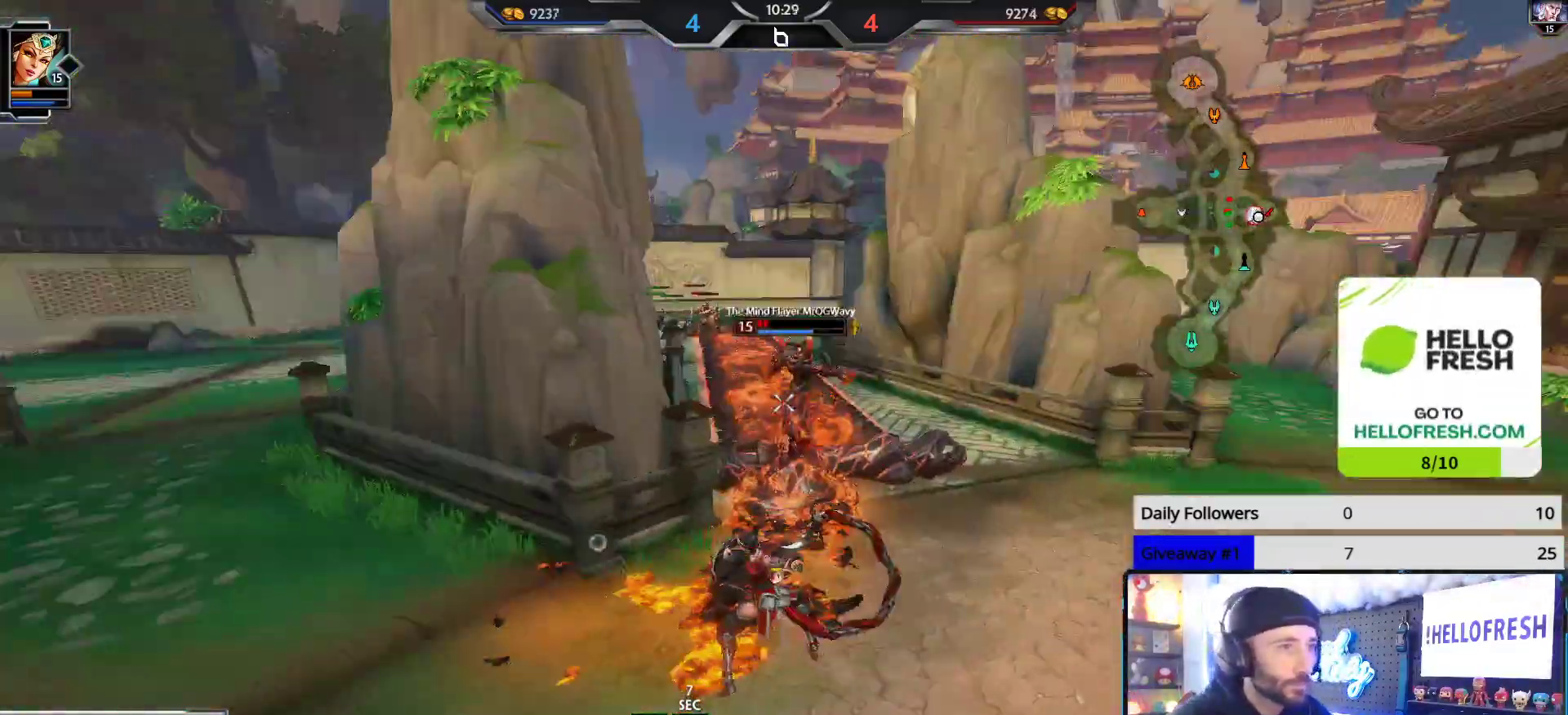
{"buttons": [], "left_stick": "up", "right_stick": "center", "events": [[250, "L3", "down"], [250, "left_stick", "up"], [283, "right_stick", "center"], [367, "A", "down"], [433, "A", "up"], [450, "L3", "up"]]}